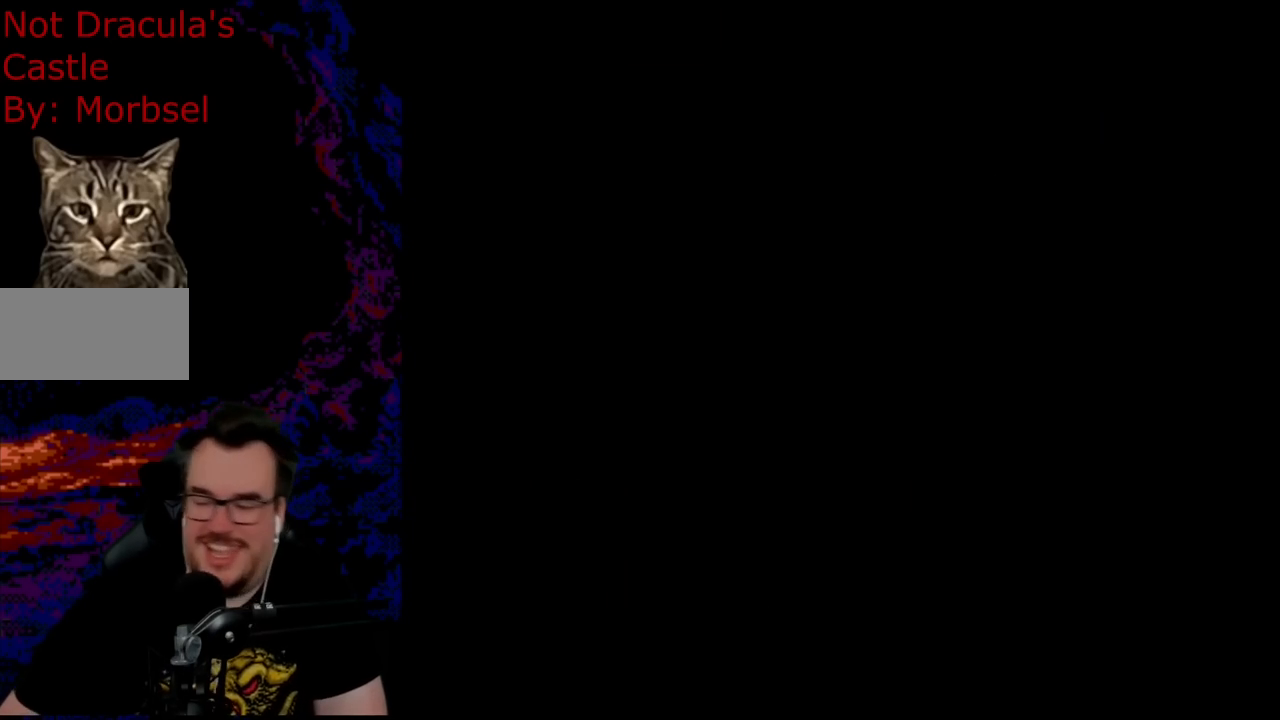
Gameplay with a controller (Nintendo layout); each line is a JSON object with the inputs held at the frame after it. "events" lists button and stick changes between this image and that frame as [ms after this image, input, new state], when the widget could be followed in between. Not read: L3 R3.
{"buttons": [], "events": []}
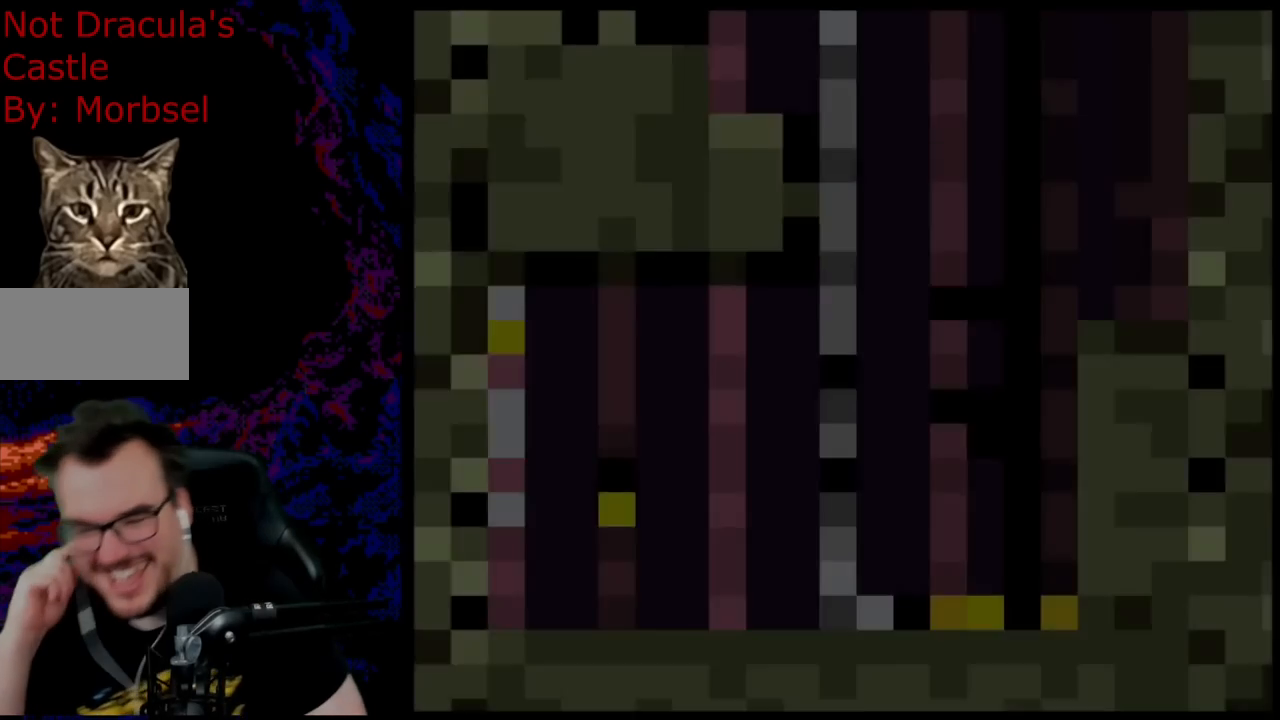
{"buttons": [], "events": []}
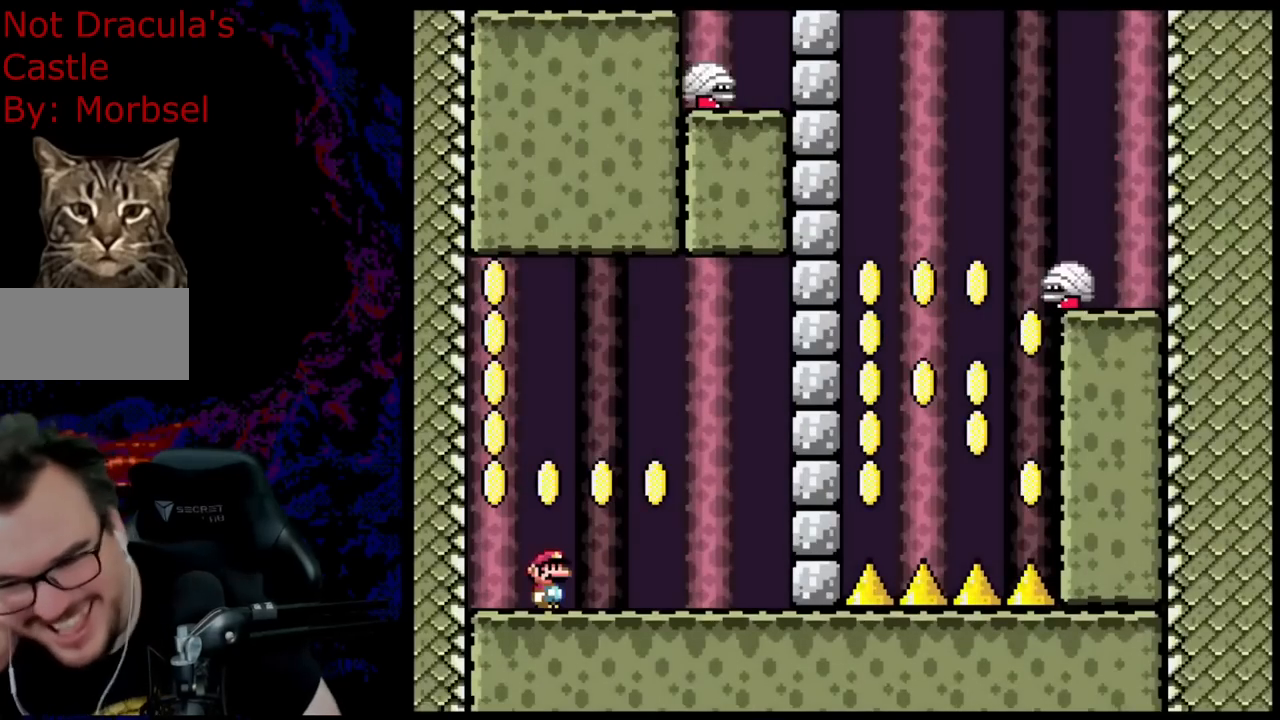
{"buttons": [], "events": []}
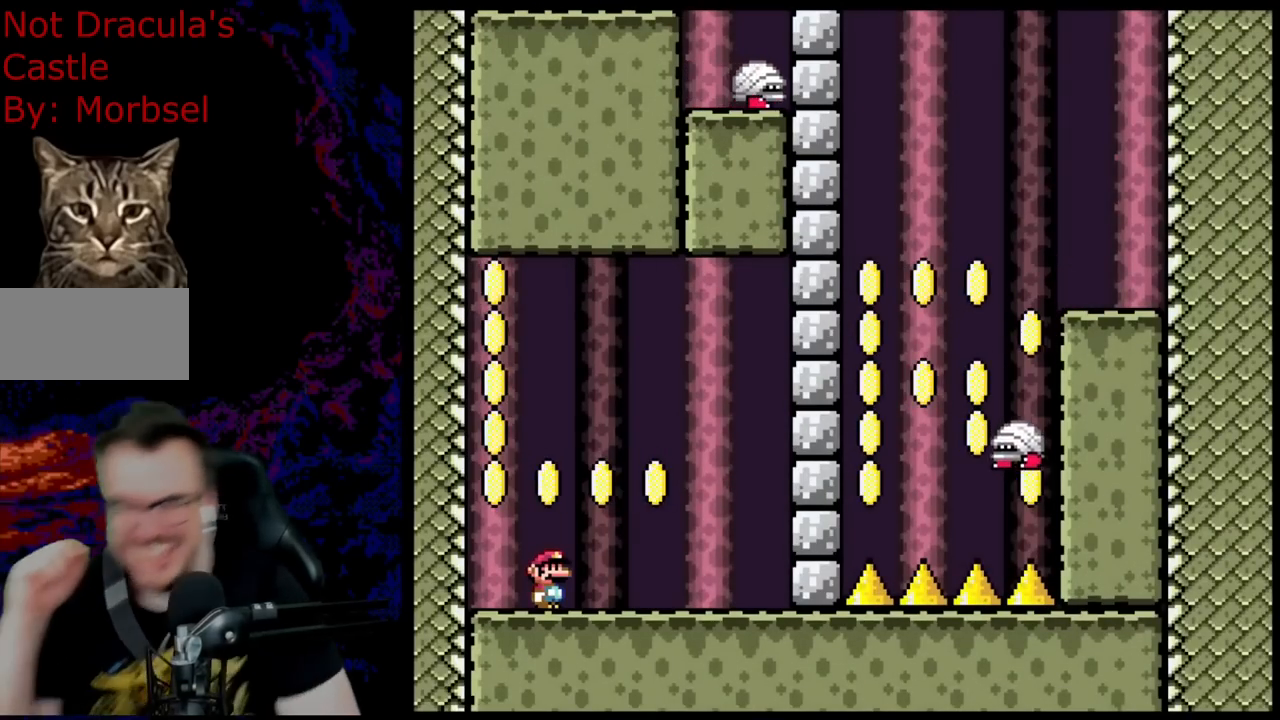
{"buttons": [], "events": []}
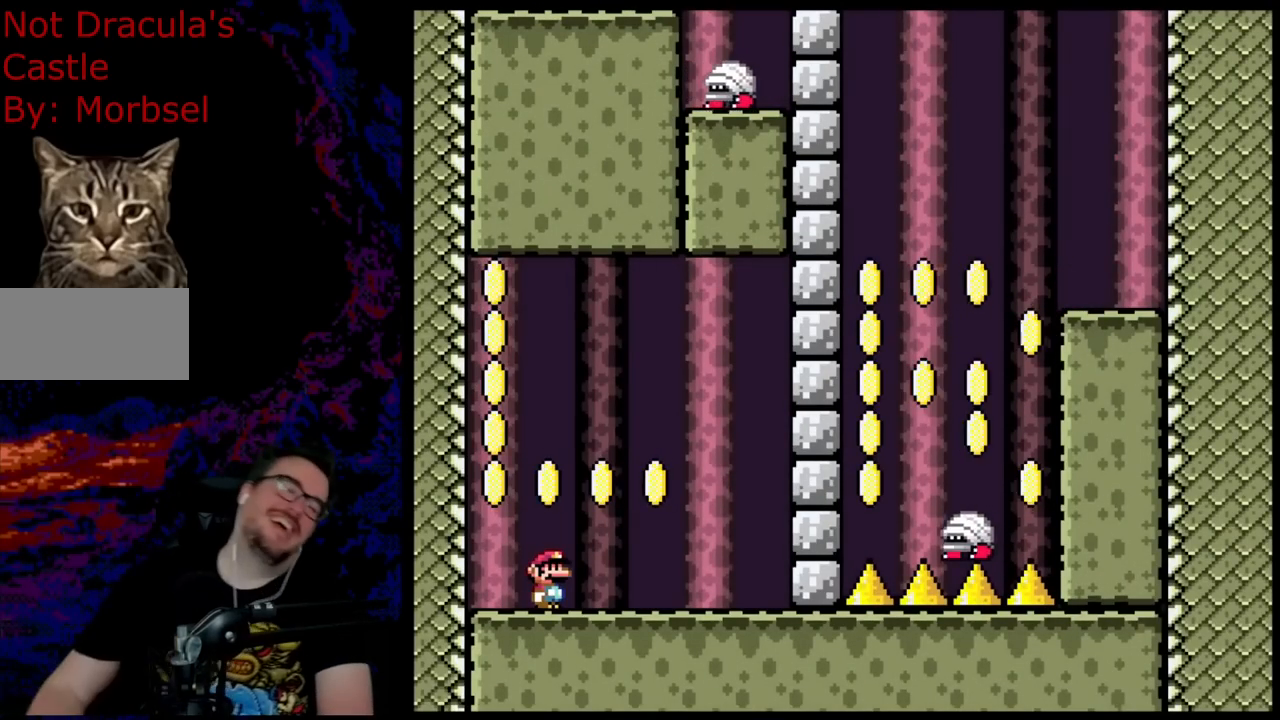
{"buttons": [], "events": []}
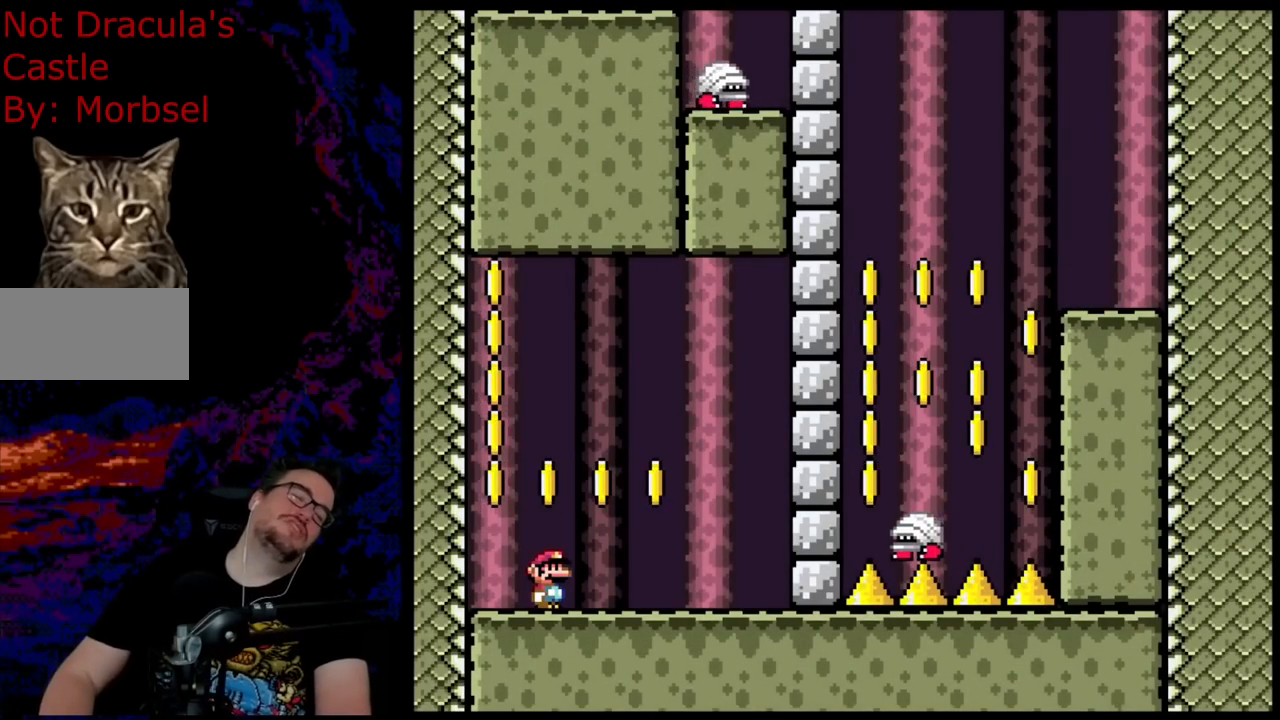
{"buttons": [], "events": []}
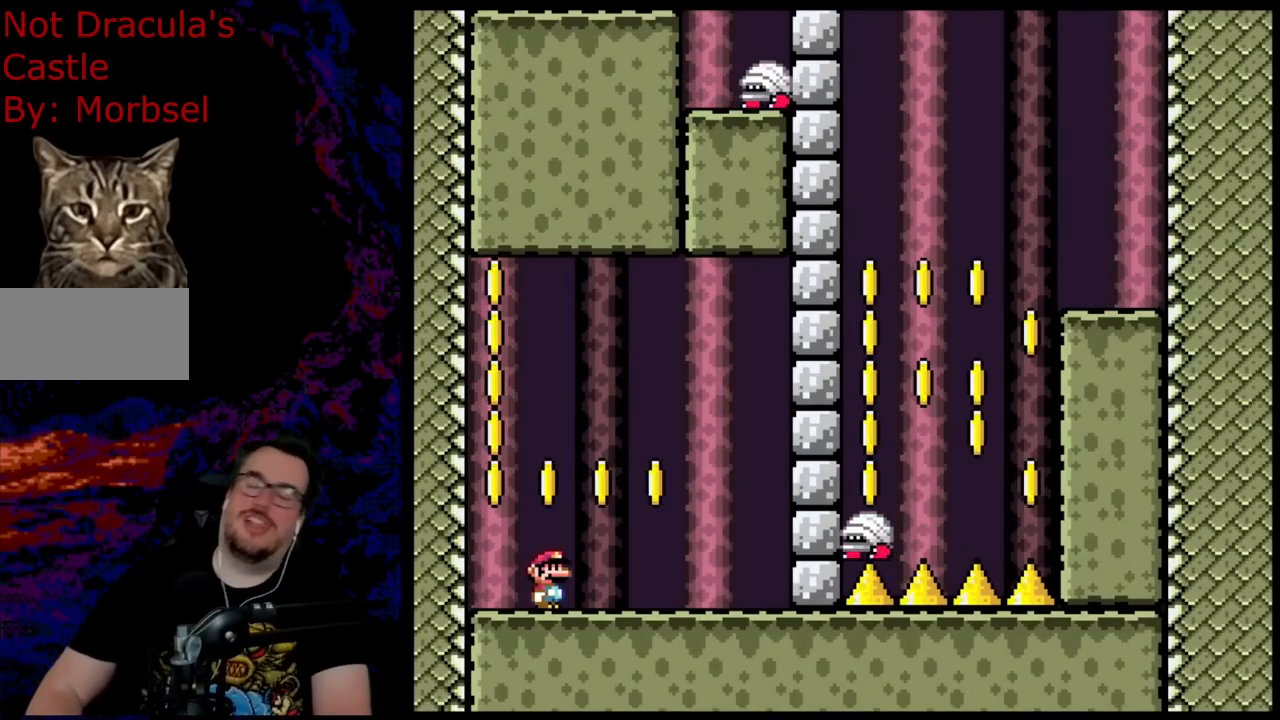
{"buttons": [], "events": []}
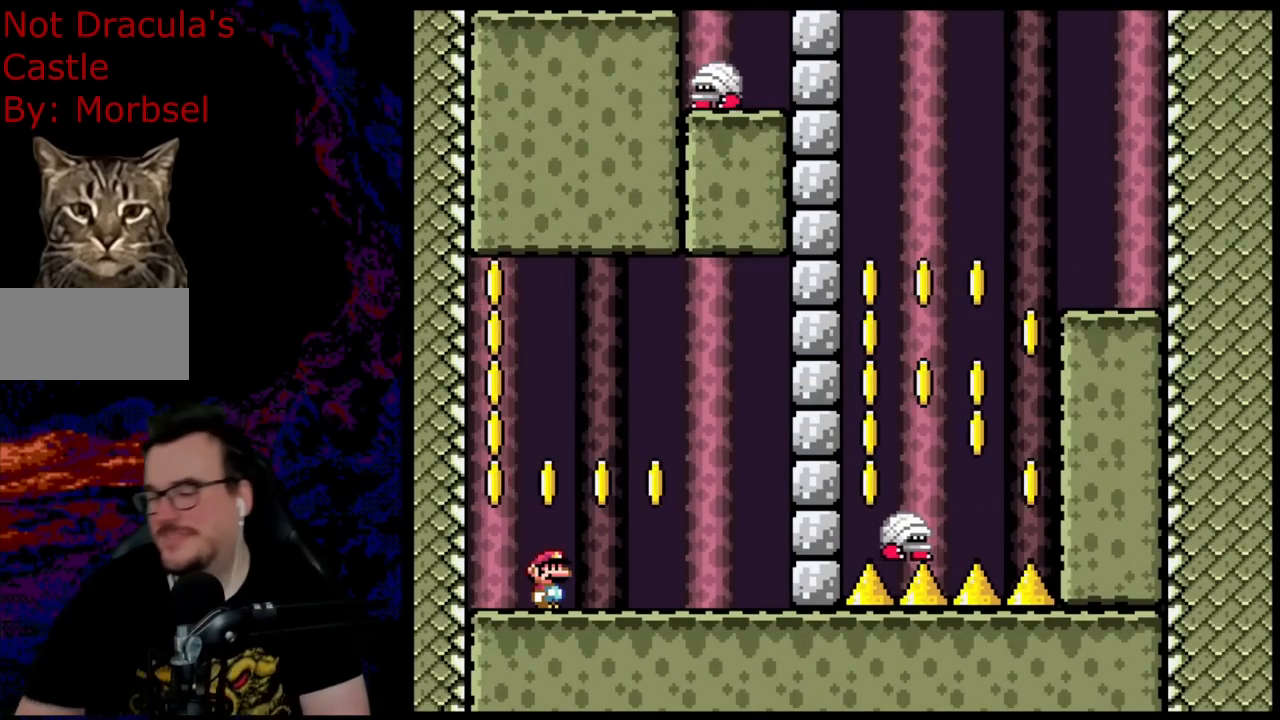
{"buttons": ["X"], "events": [[433, "X", "down"]]}
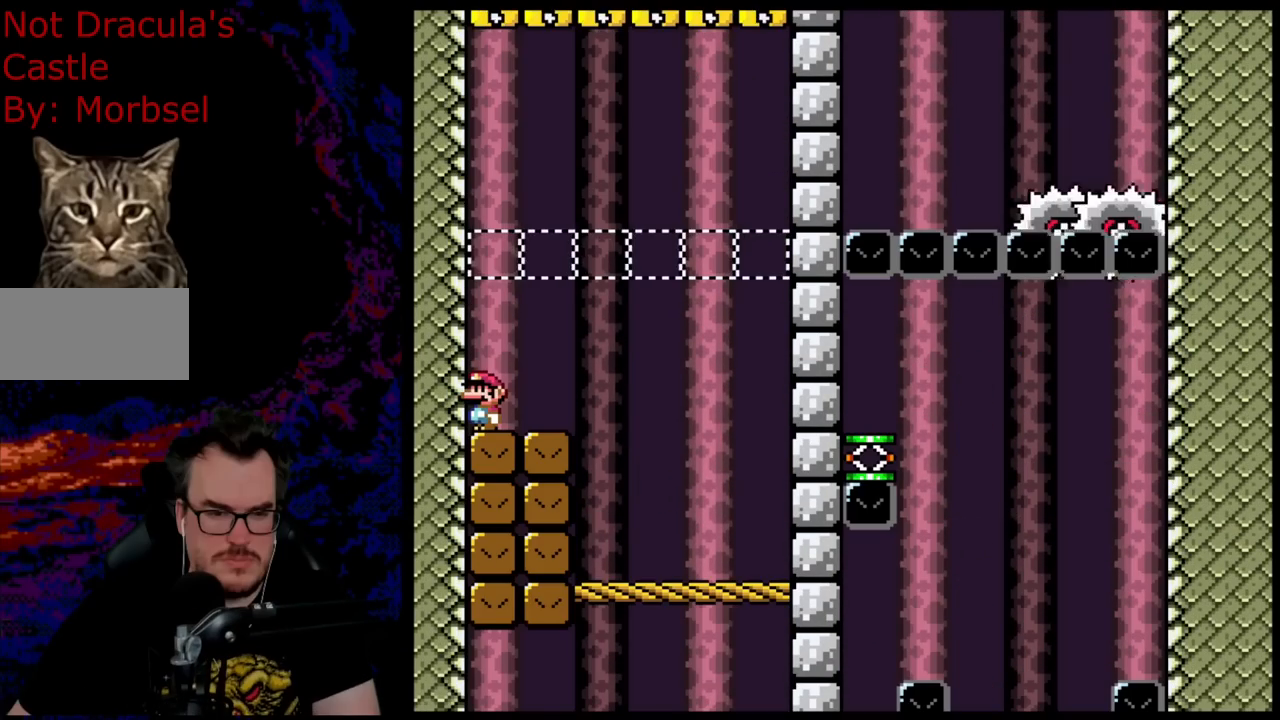
{"buttons": ["X"], "events": []}
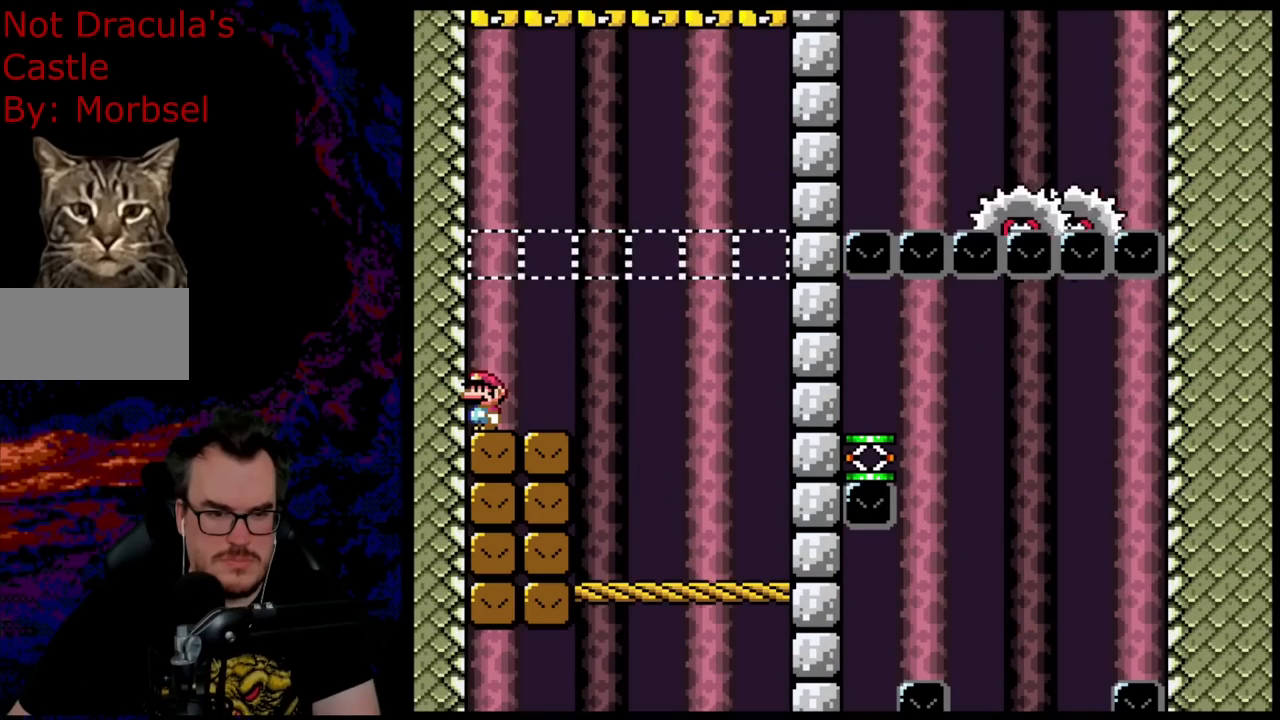
{"buttons": ["X"], "events": []}
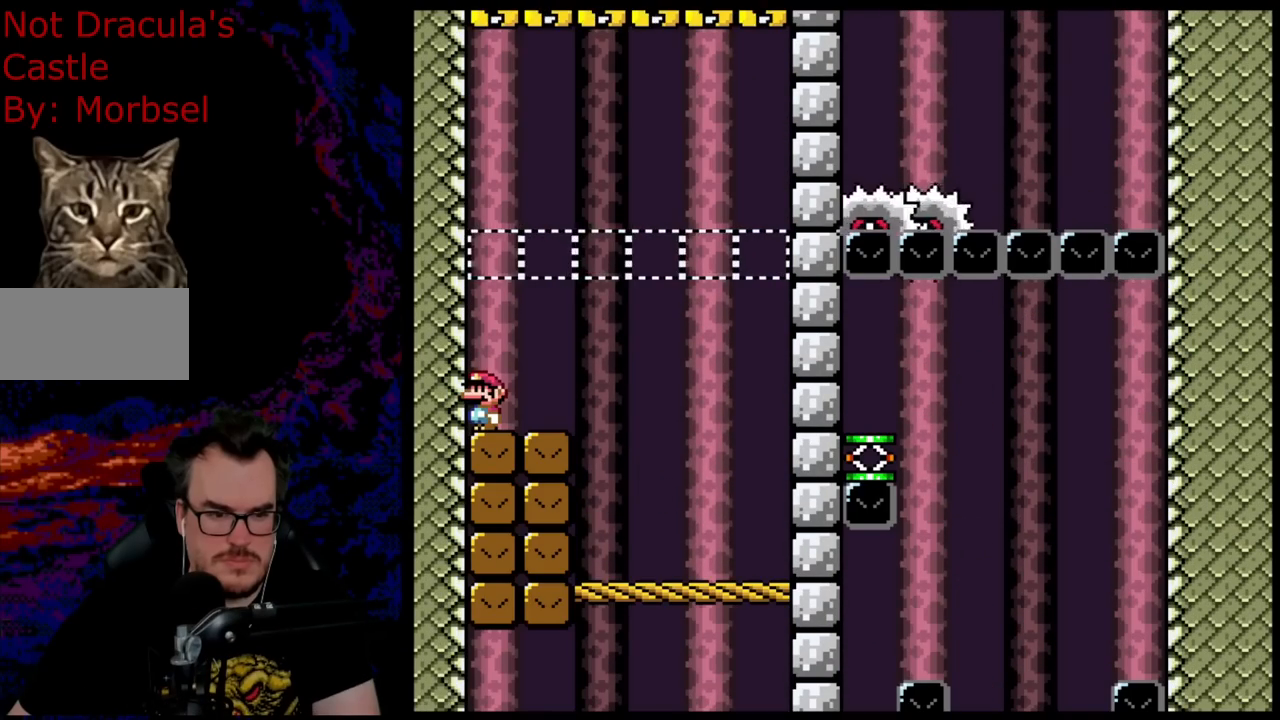
{"buttons": ["A", "X", "L1"], "events": [[83, "R1", "down"], [200, "R1", "up"], [267, "A", "down"], [483, "L1", "down"]]}
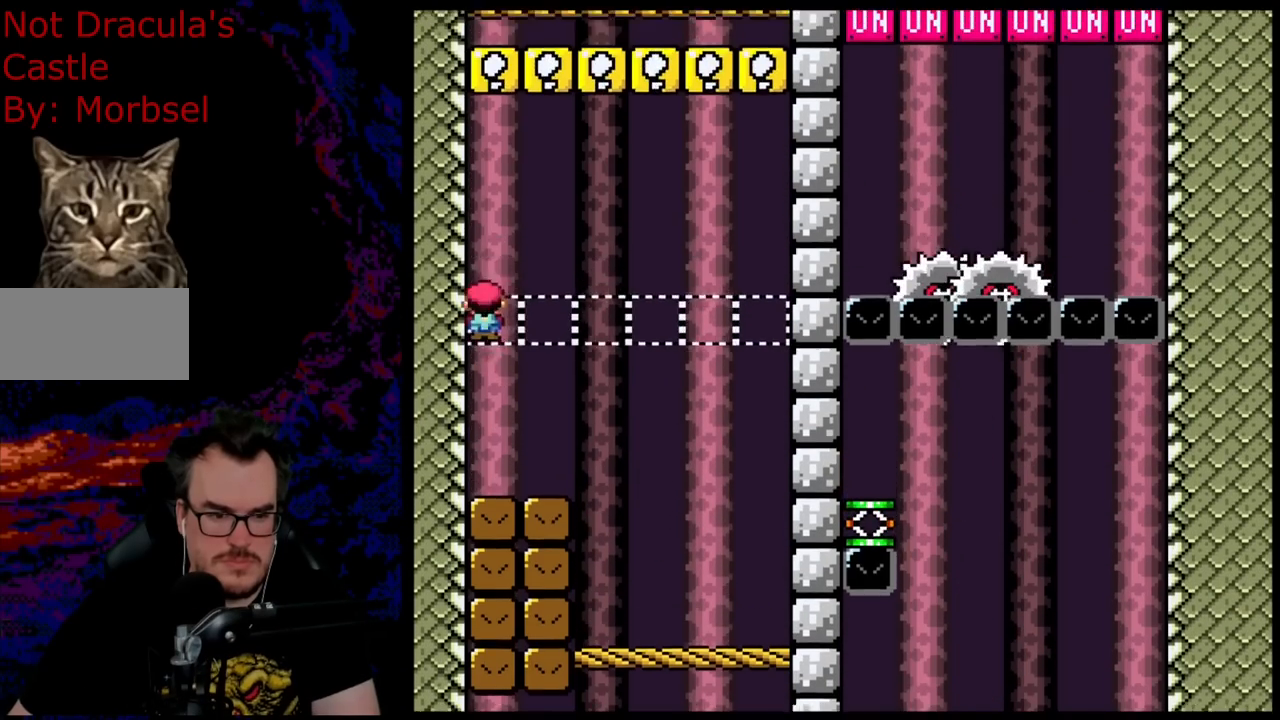
{"buttons": ["A", "X", "R1"], "events": [[83, "L1", "up"], [333, "R1", "down"]]}
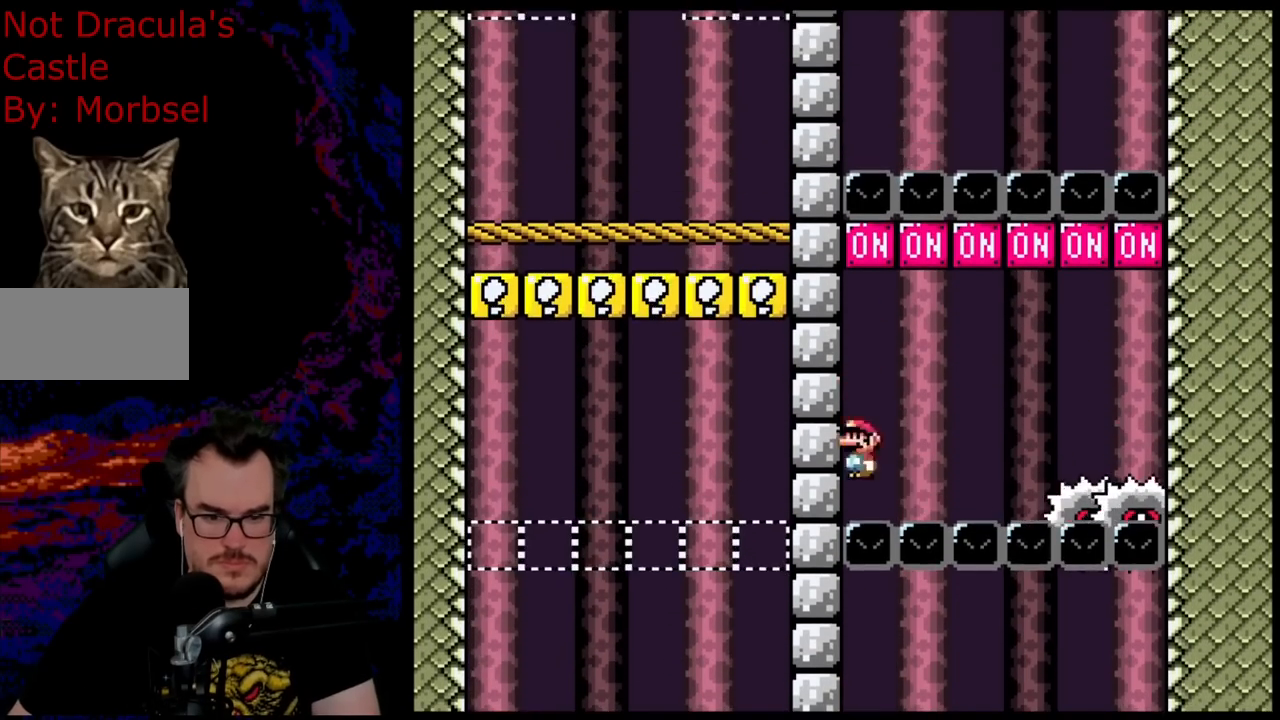
{"buttons": ["X"], "events": [[17, "R1", "up"], [433, "A", "up"]]}
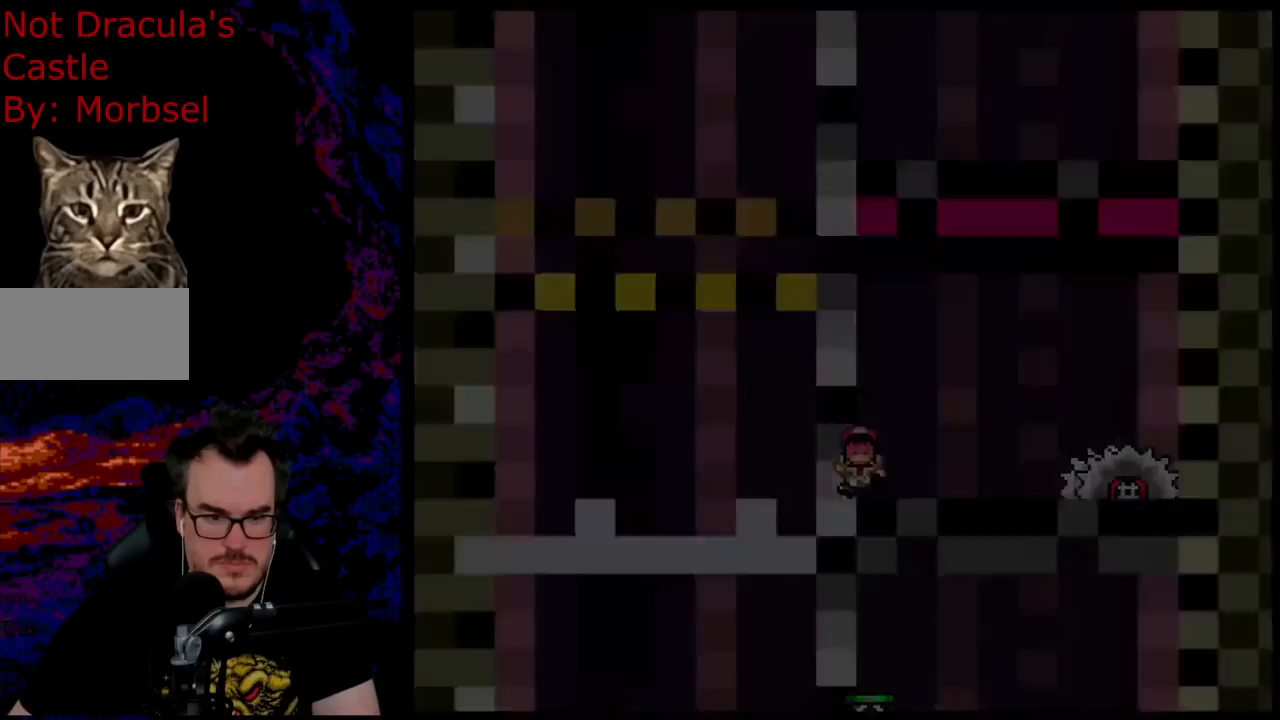
{"buttons": [], "events": [[33, "X", "up"]]}
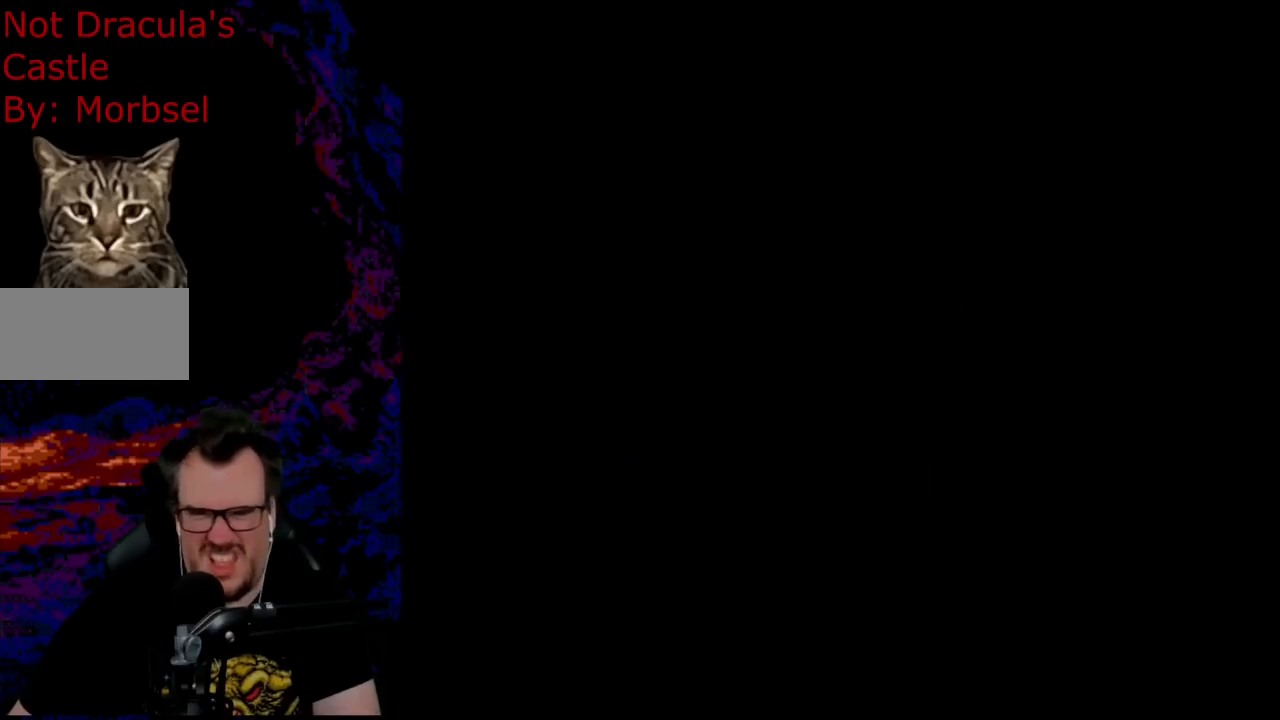
{"buttons": [], "events": []}
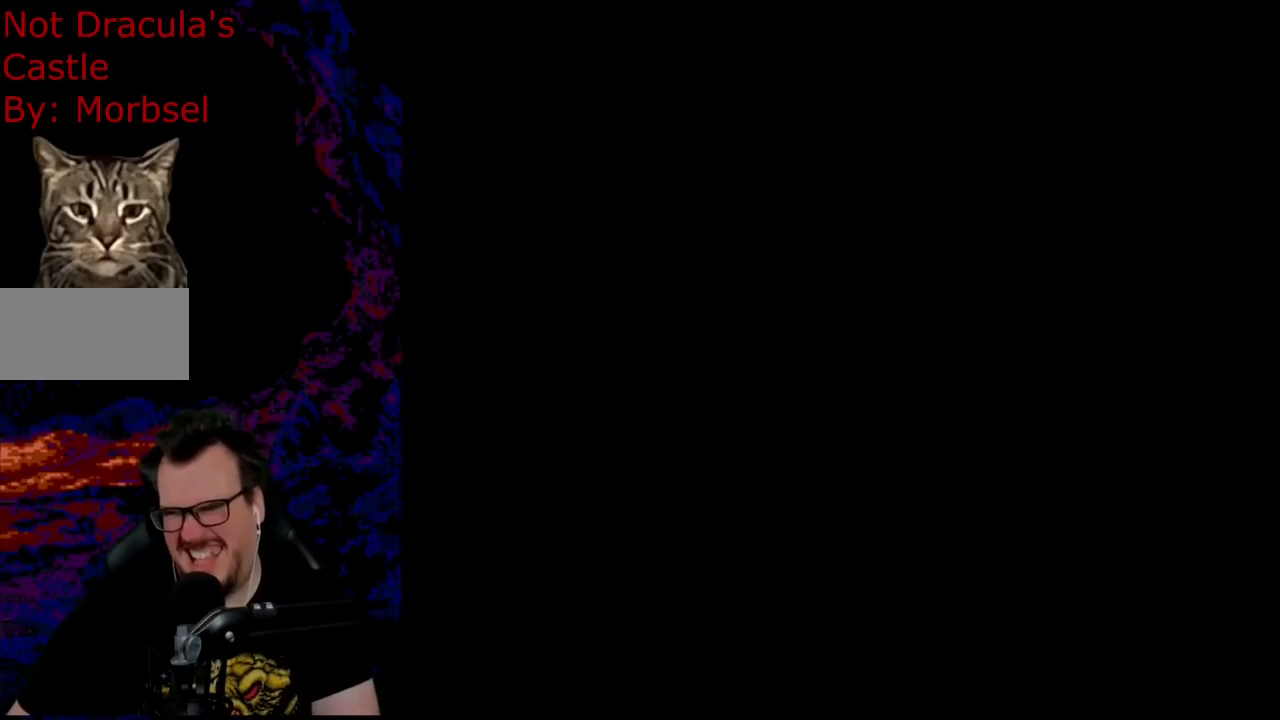
{"buttons": [], "events": []}
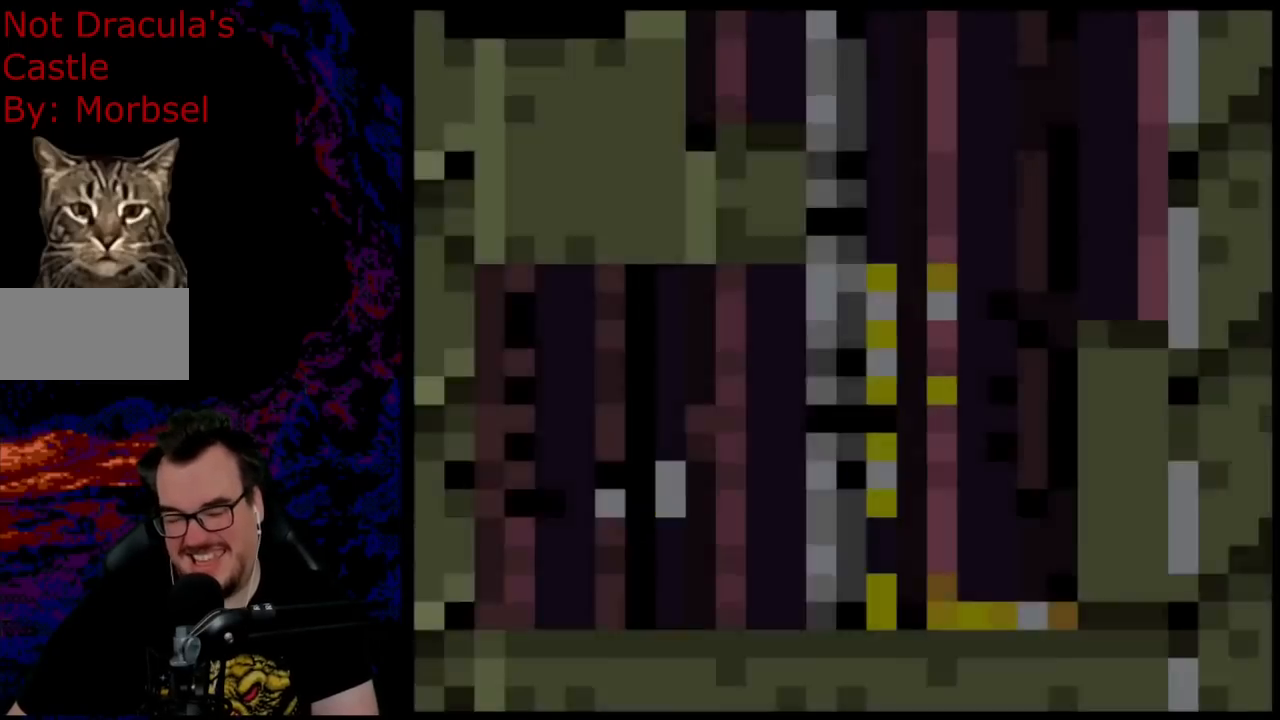
{"buttons": [], "events": []}
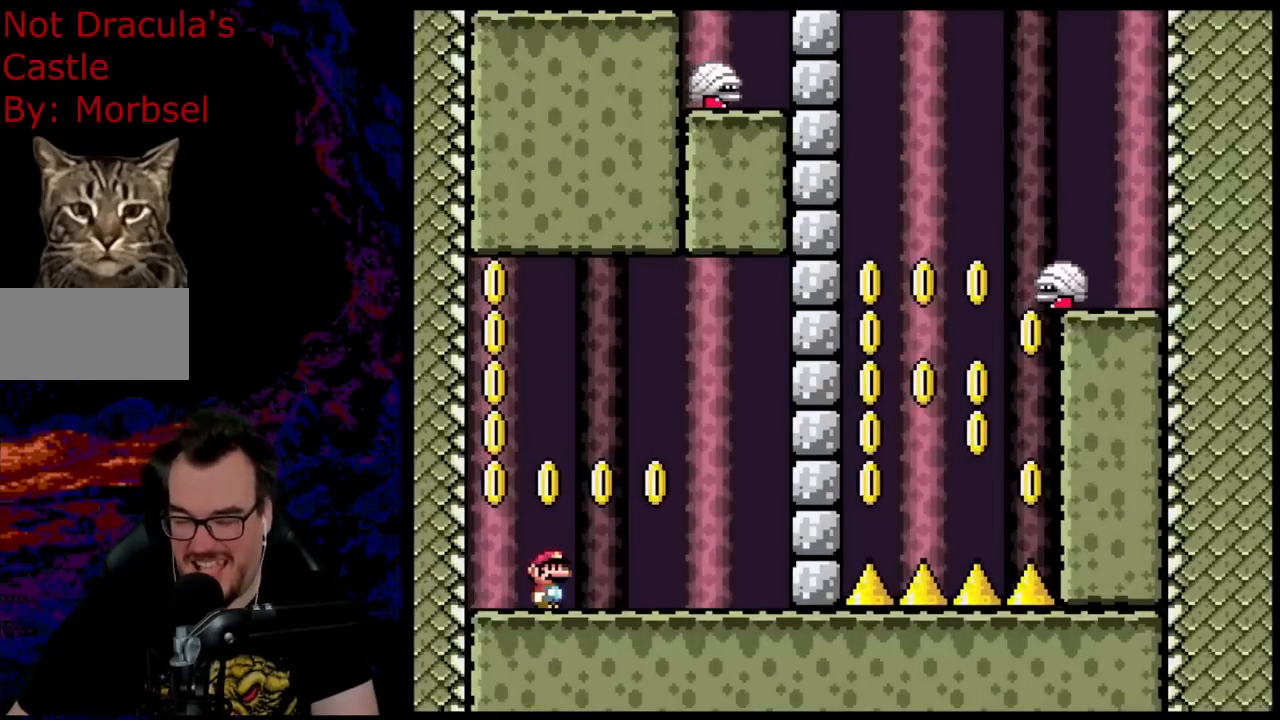
{"buttons": [], "events": []}
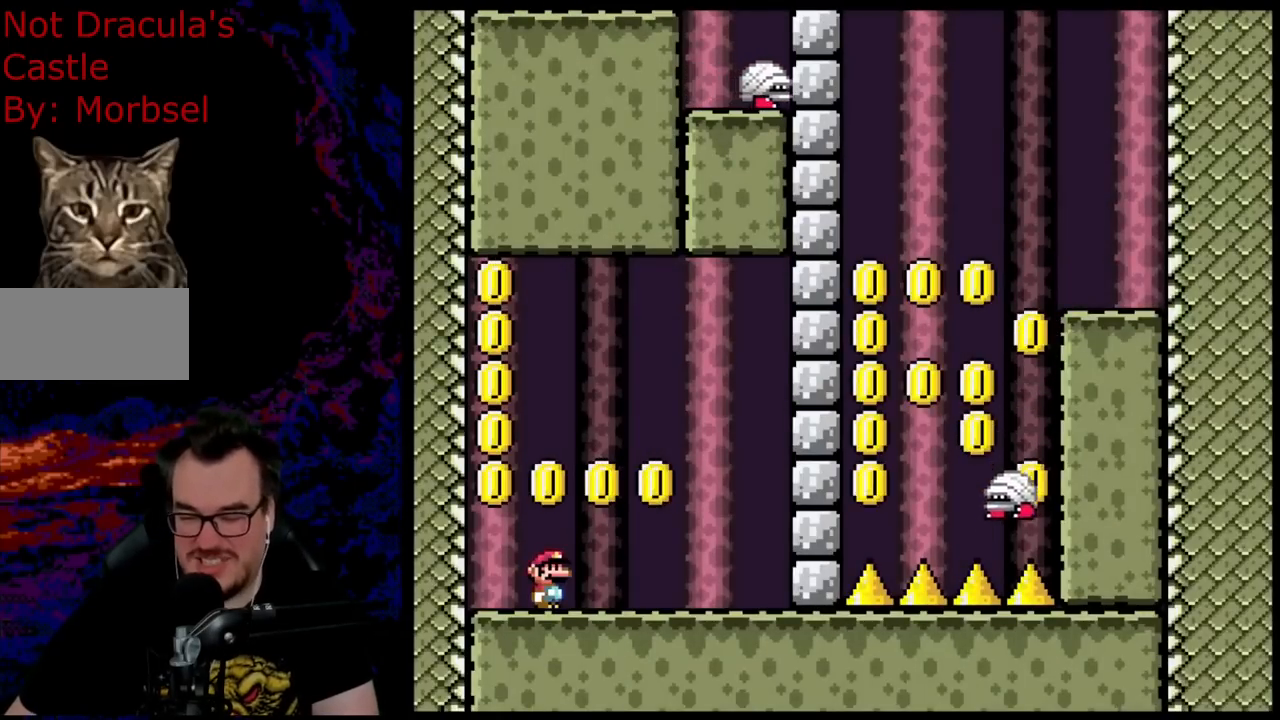
{"buttons": [], "events": []}
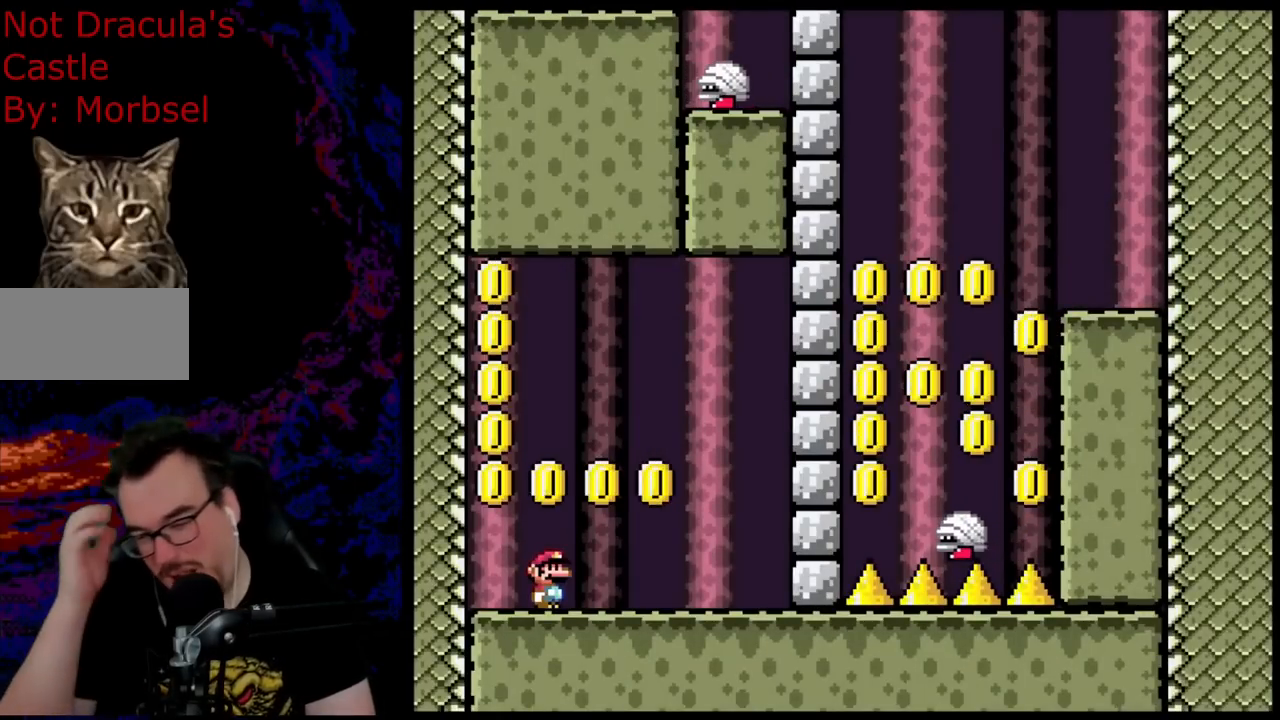
{"buttons": [], "events": []}
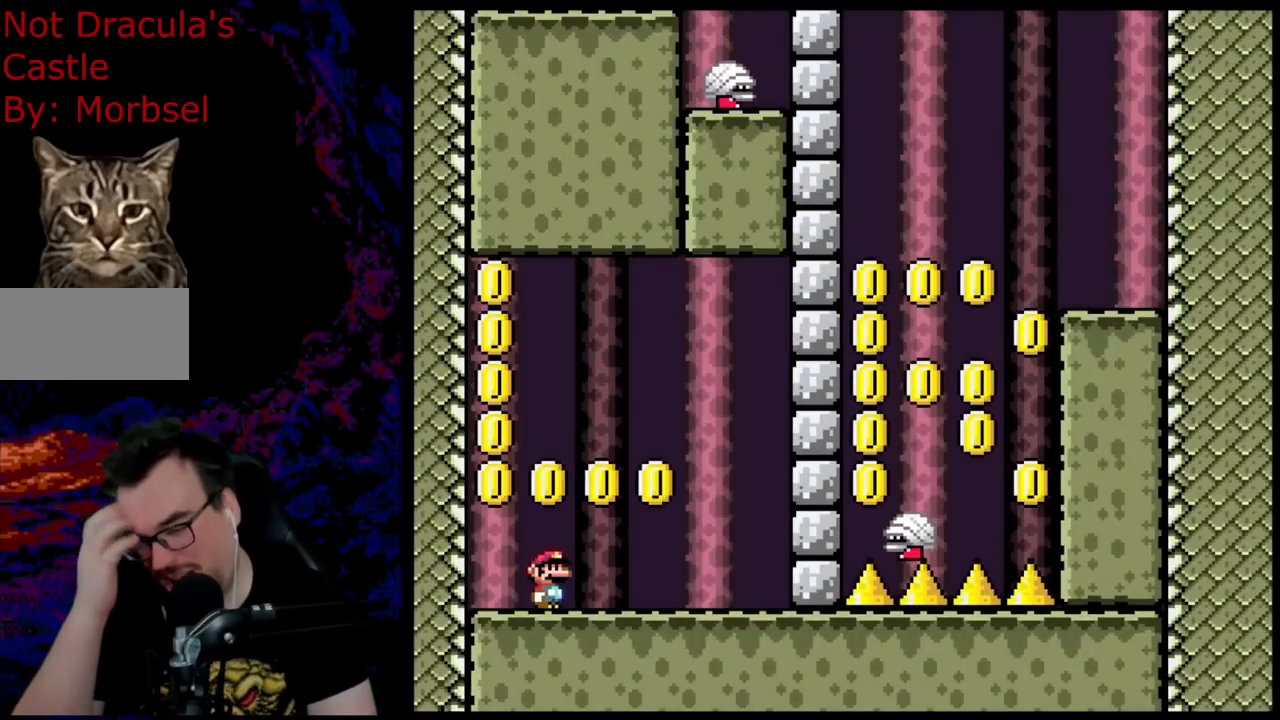
{"buttons": [], "events": []}
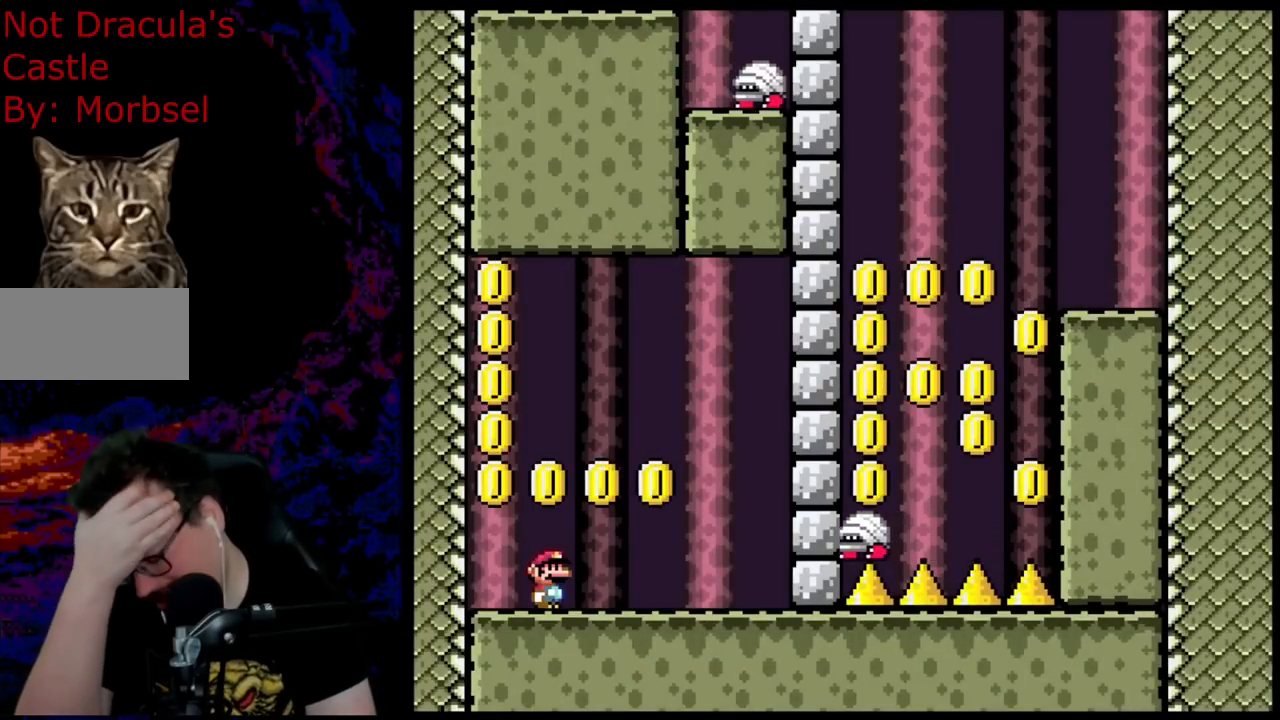
{"buttons": [], "events": []}
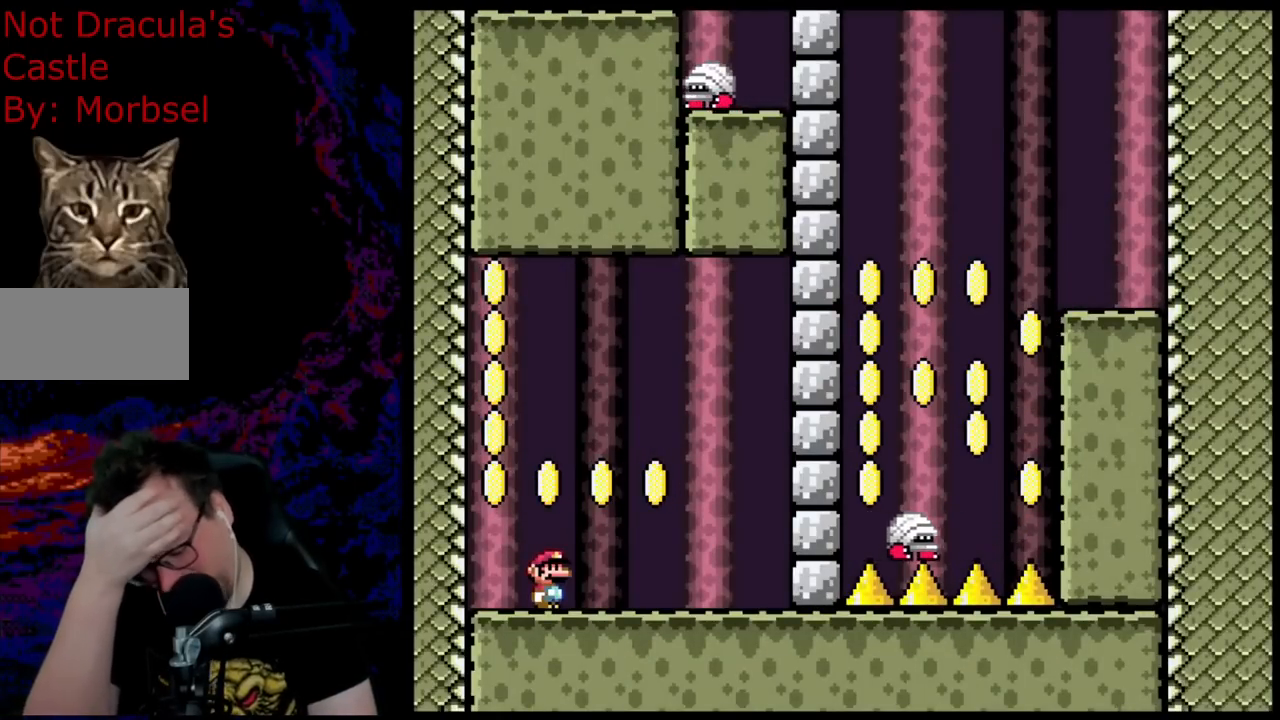
{"buttons": [], "events": []}
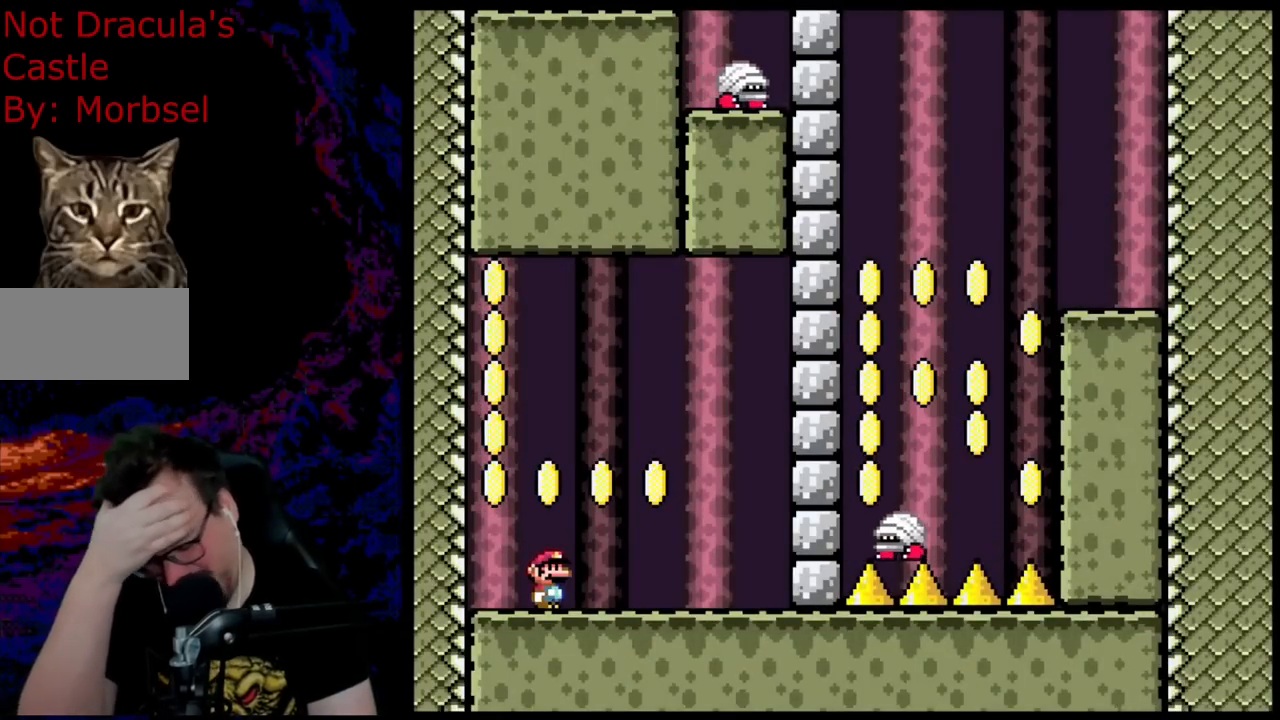
{"buttons": [], "events": []}
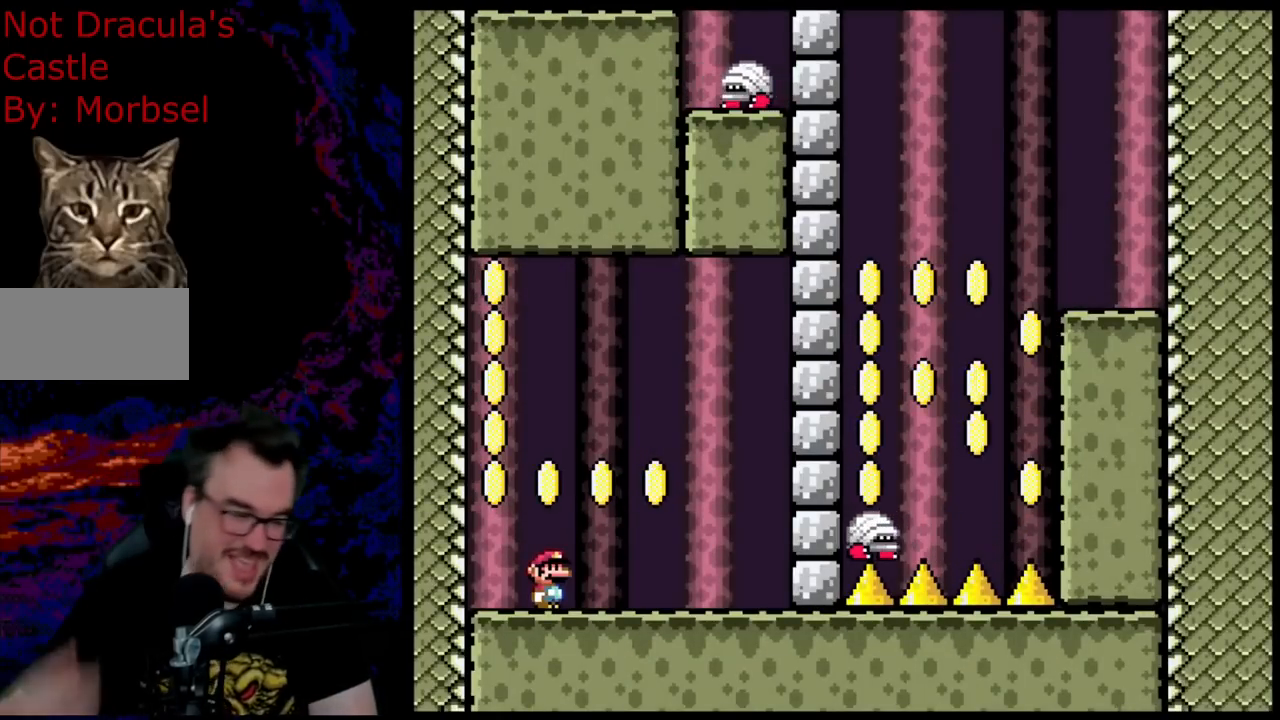
{"buttons": ["B", "Y"], "events": [[350, "B", "down"], [417, "Y", "down"]]}
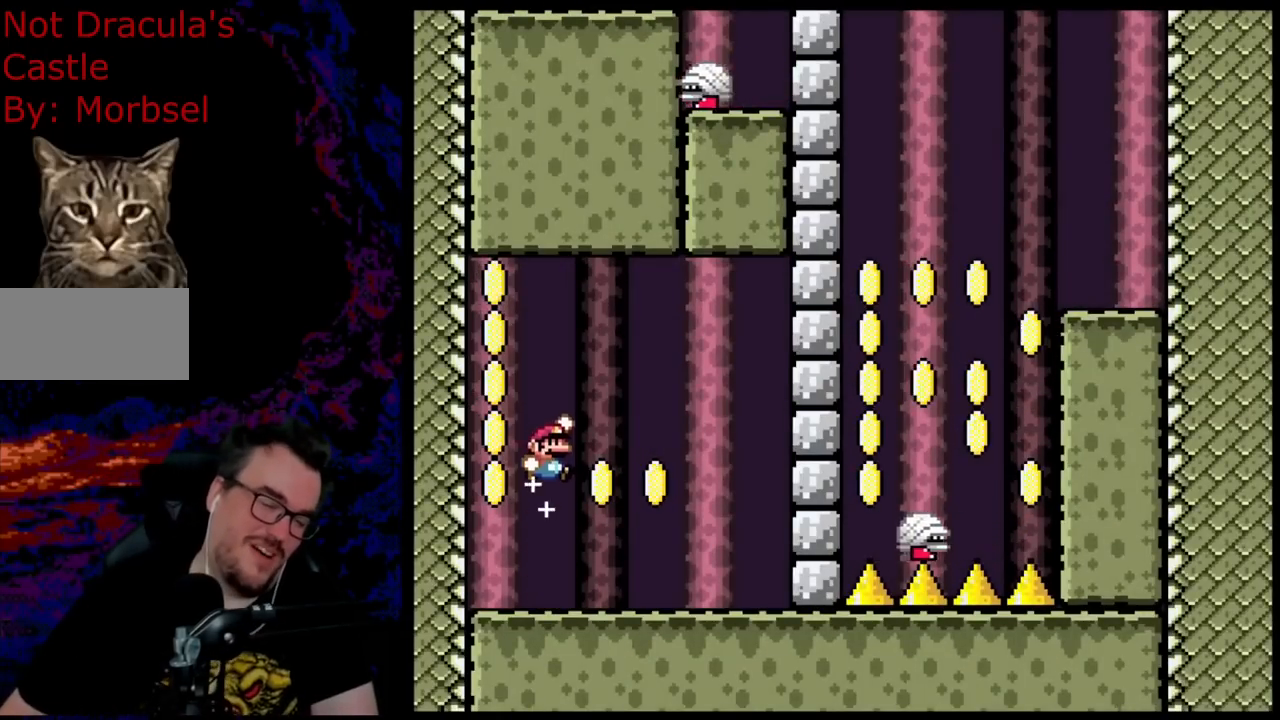
{"buttons": ["B", "Y", "DPAD_RIGHT"], "events": [[133, "R1", "down"], [333, "R1", "up"], [367, "DPAD_RIGHT", "down"]]}
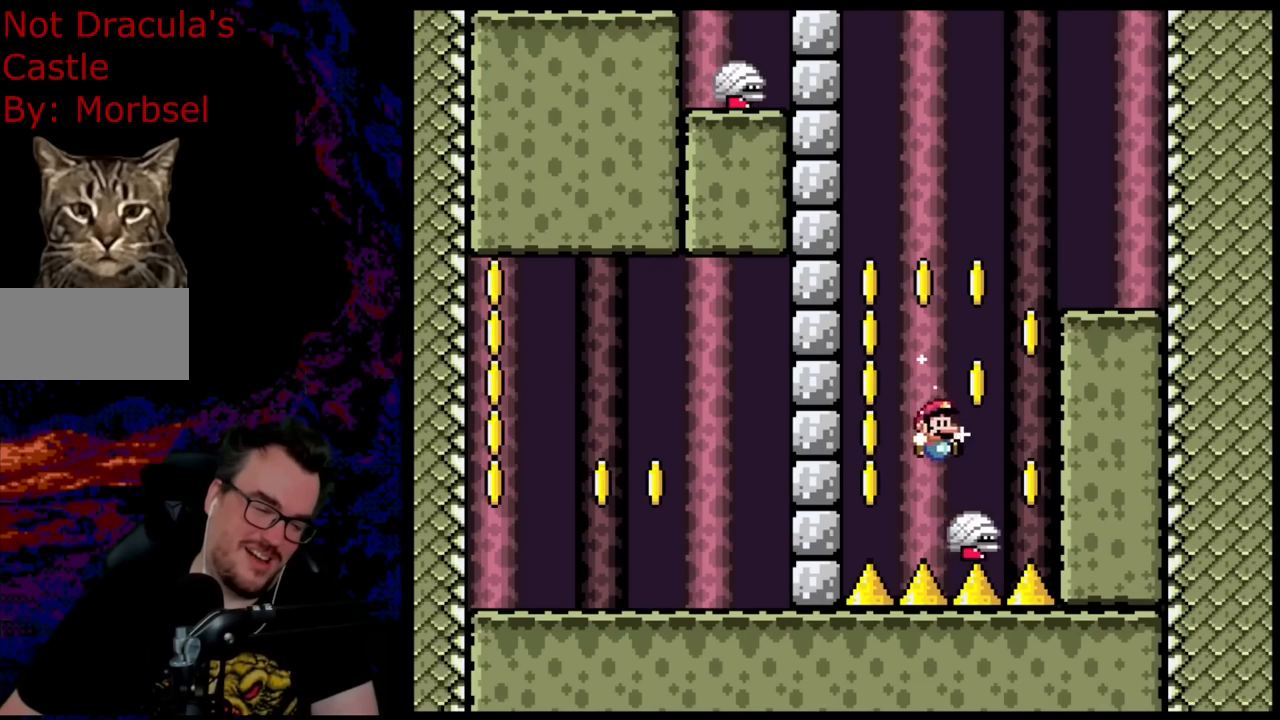
{"buttons": ["B", "Y", "DPAD_RIGHT"], "events": [[167, "DPAD_DOWN", "down"], [183, "DPAD_RIGHT", "up"], [200, "DPAD_DOWN", "up"], [200, "DPAD_LEFT", "down"], [283, "DPAD_DOWN", "down"], [283, "DPAD_LEFT", "up"], [283, "DPAD_RIGHT", "down"], [300, "DPAD_DOWN", "up"]]}
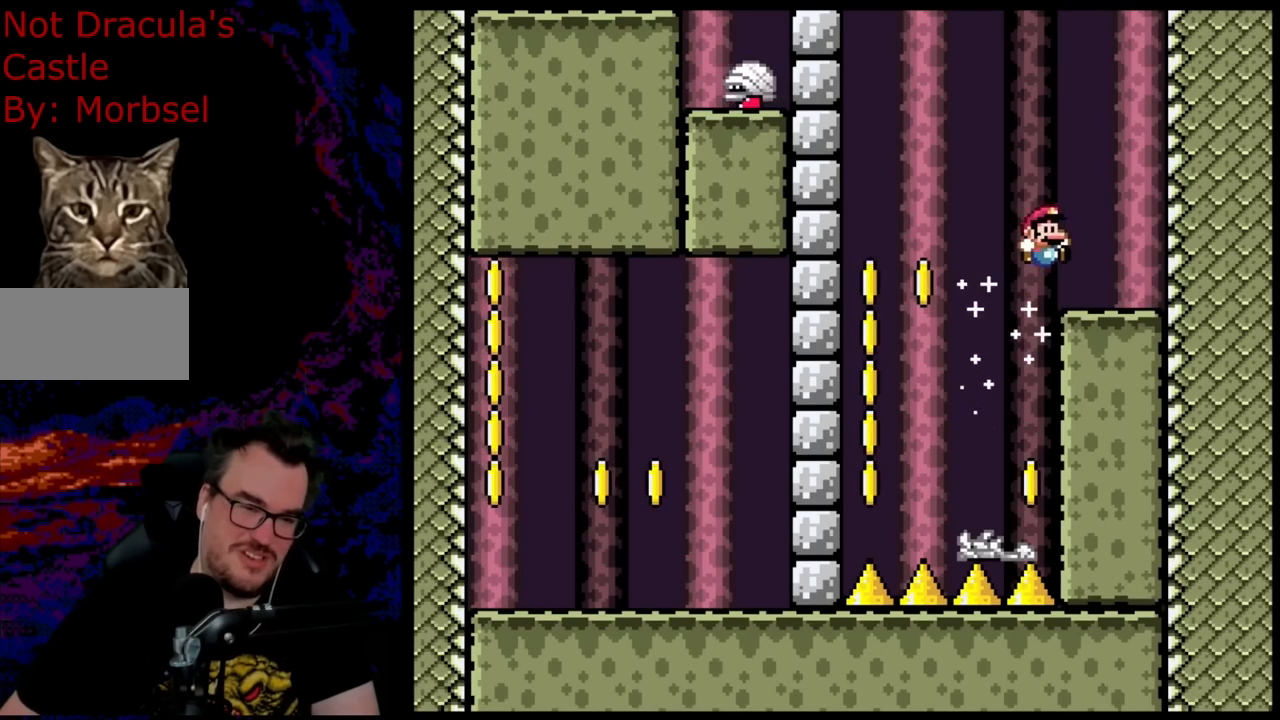
{"buttons": ["B", "Y"], "events": [[67, "B", "up"], [233, "DPAD_RIGHT", "up"], [267, "B", "down"]]}
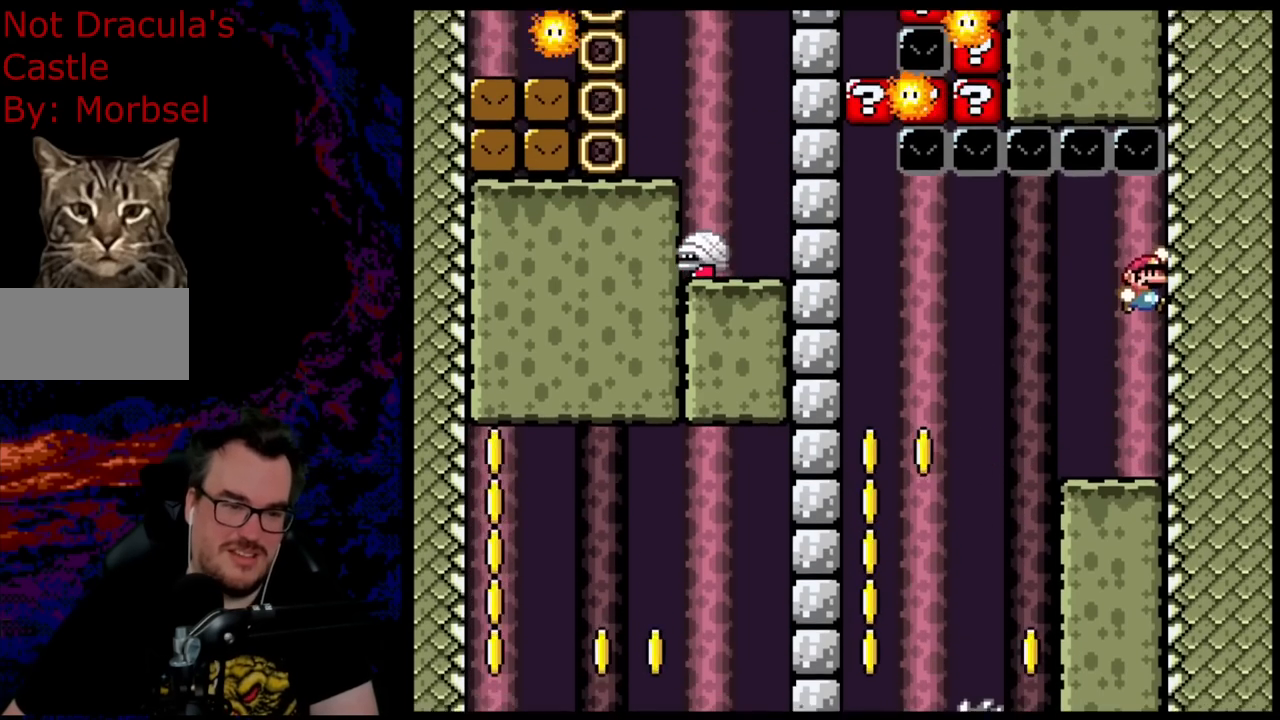
{"buttons": ["B", "Y", "DPAD_LEFT"], "events": [[100, "L1", "down"], [167, "B", "up"], [233, "L1", "up"], [267, "B", "down"], [367, "DPAD_LEFT", "down"]]}
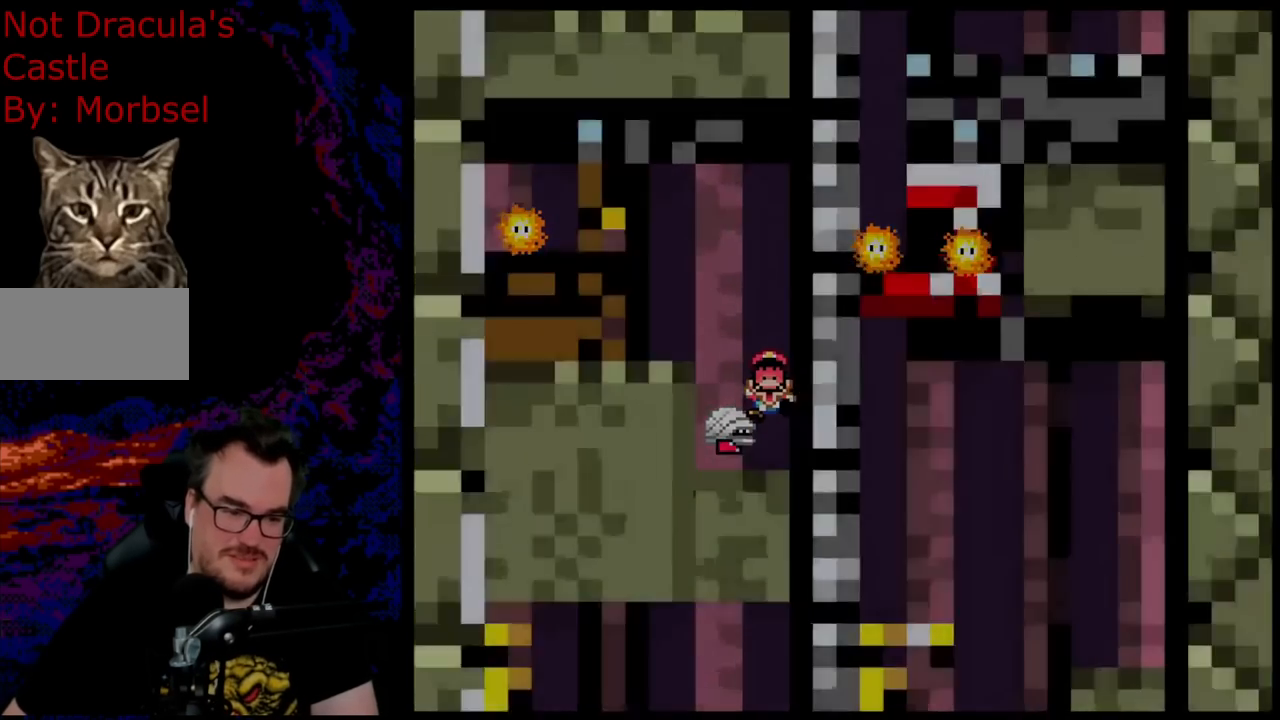
{"buttons": [], "events": [[67, "B", "up"], [183, "DPAD_LEFT", "up"], [300, "Y", "up"]]}